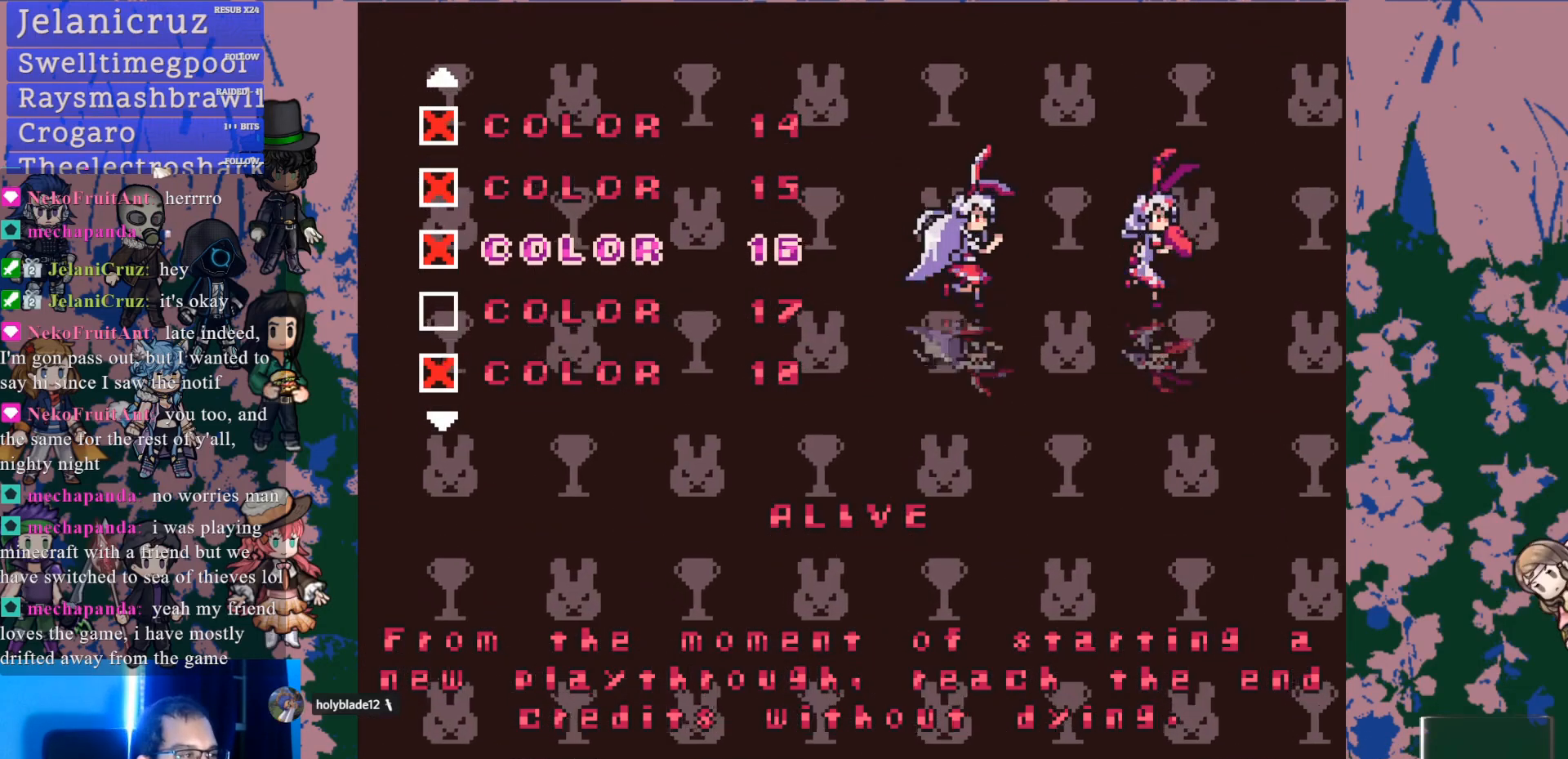
Gameplay with a controller (PlayStation layout); each line is a JSON object with the inputs held at the frame after it (dt_ms = milliseconds from this image to that frame). "events" lists button and stick changes between this image and that frame as [ms after this image, input, new state], when the widget could be followed in between. Not read: L3 R3 SELECT START.
{"dt_ms": 500, "buttons": [], "left_stick": "center", "right_stick": "center", "events": [[17, "DPAD_DOWN", "down"], [167, "DPAD_DOWN", "up"]]}
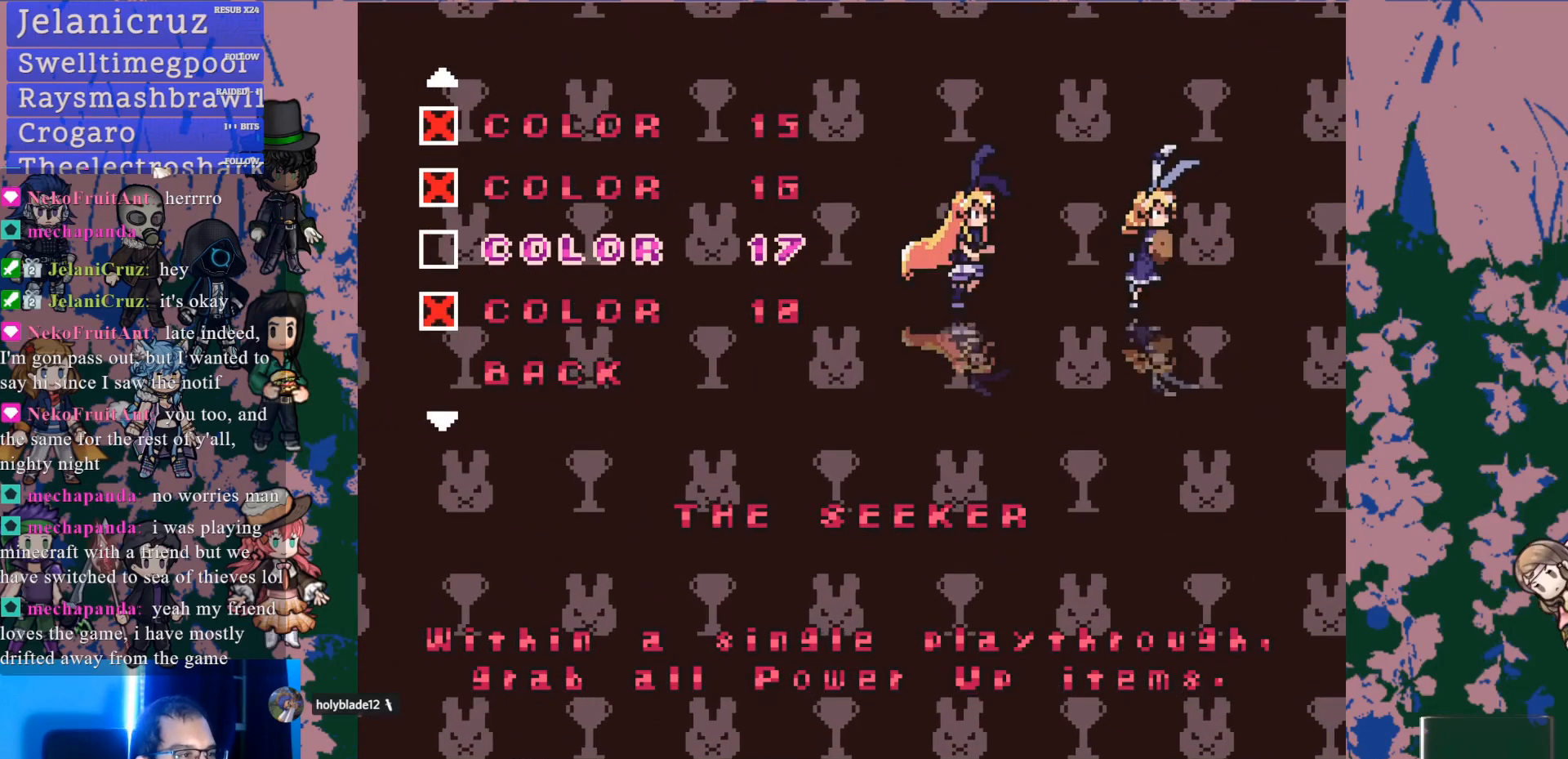
{"dt_ms": 500, "buttons": [], "left_stick": "center", "right_stick": "center", "events": [[200, "DPAD_DOWN", "down"], [350, "DPAD_DOWN", "up"]]}
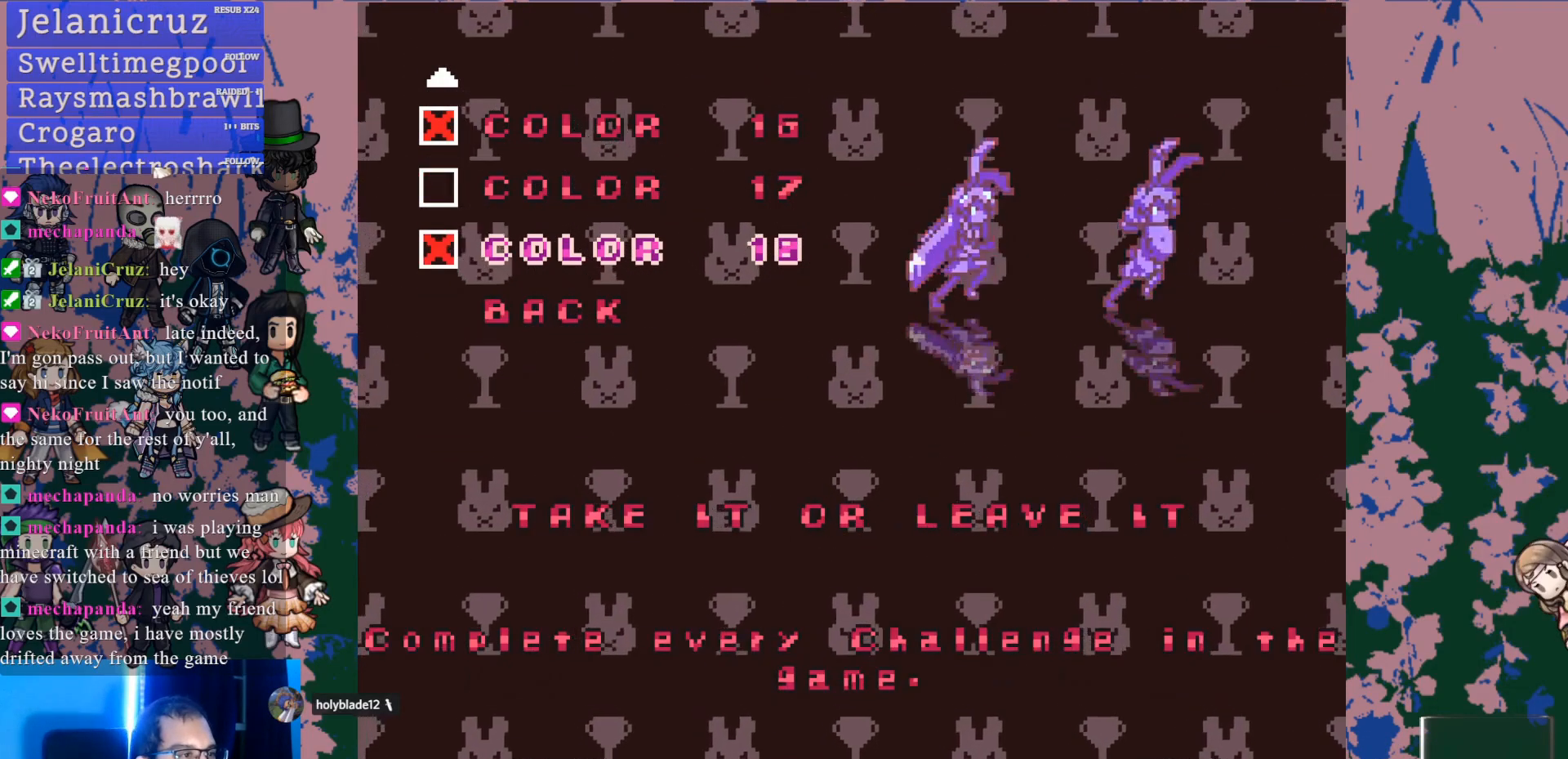
{"dt_ms": 1000, "buttons": ["DPAD_DOWN"], "left_stick": "center", "right_stick": "center"}
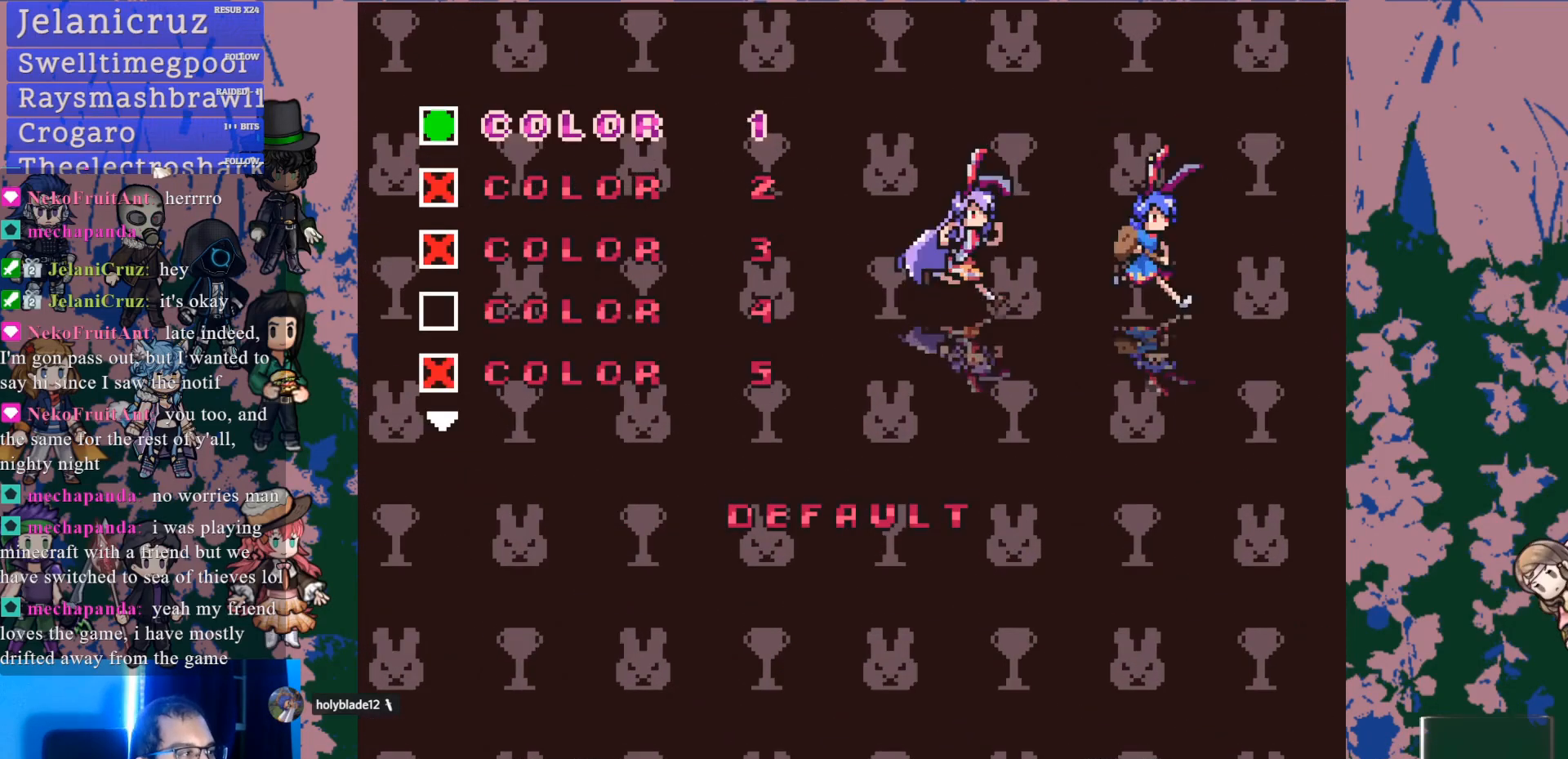
{"dt_ms": 500, "buttons": [], "left_stick": "center", "right_stick": "center", "events": [[17, "DPAD_DOWN", "up"]]}
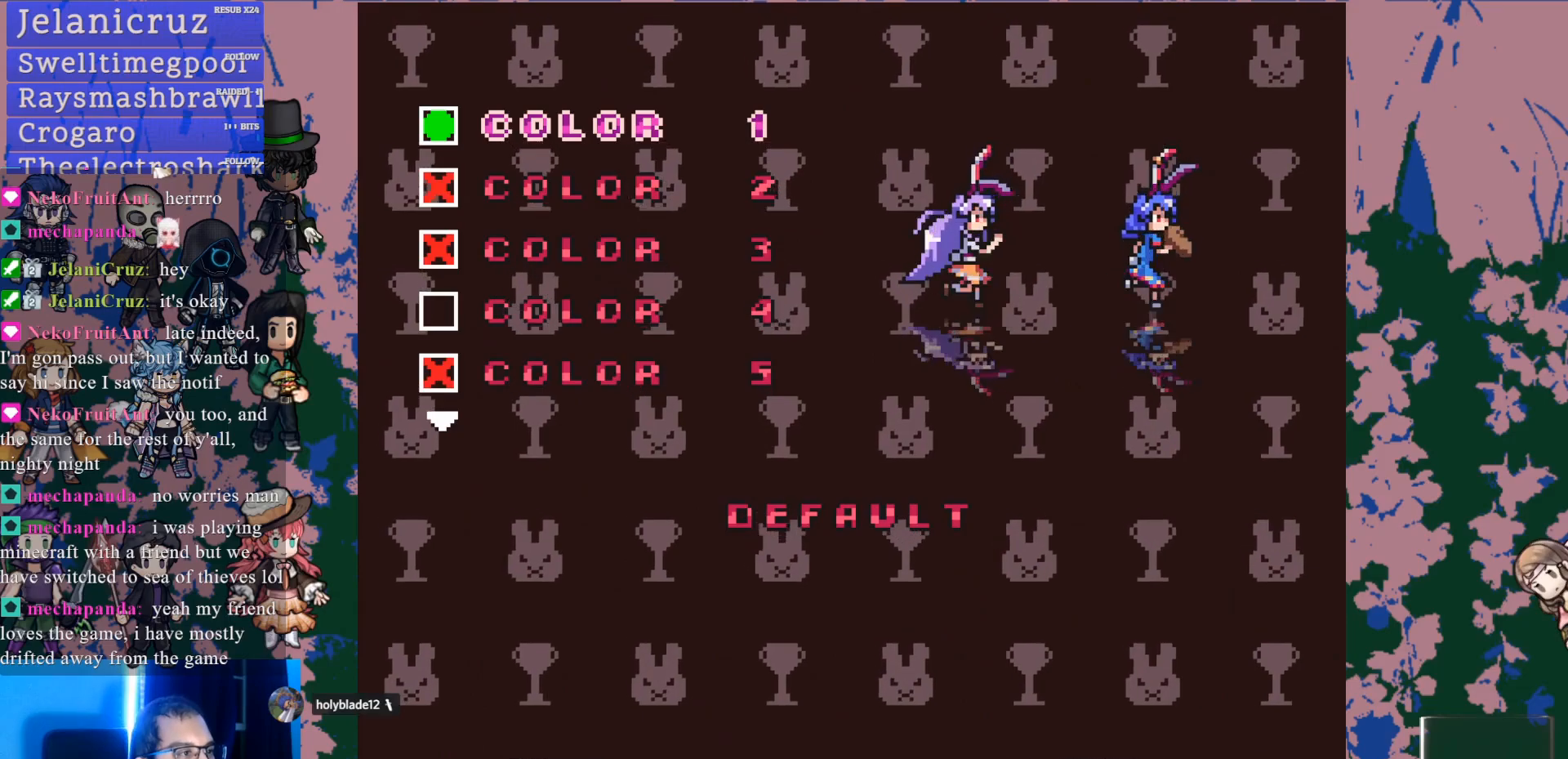
{"dt_ms": 500, "buttons": [], "left_stick": "center", "right_stick": "center", "events": []}
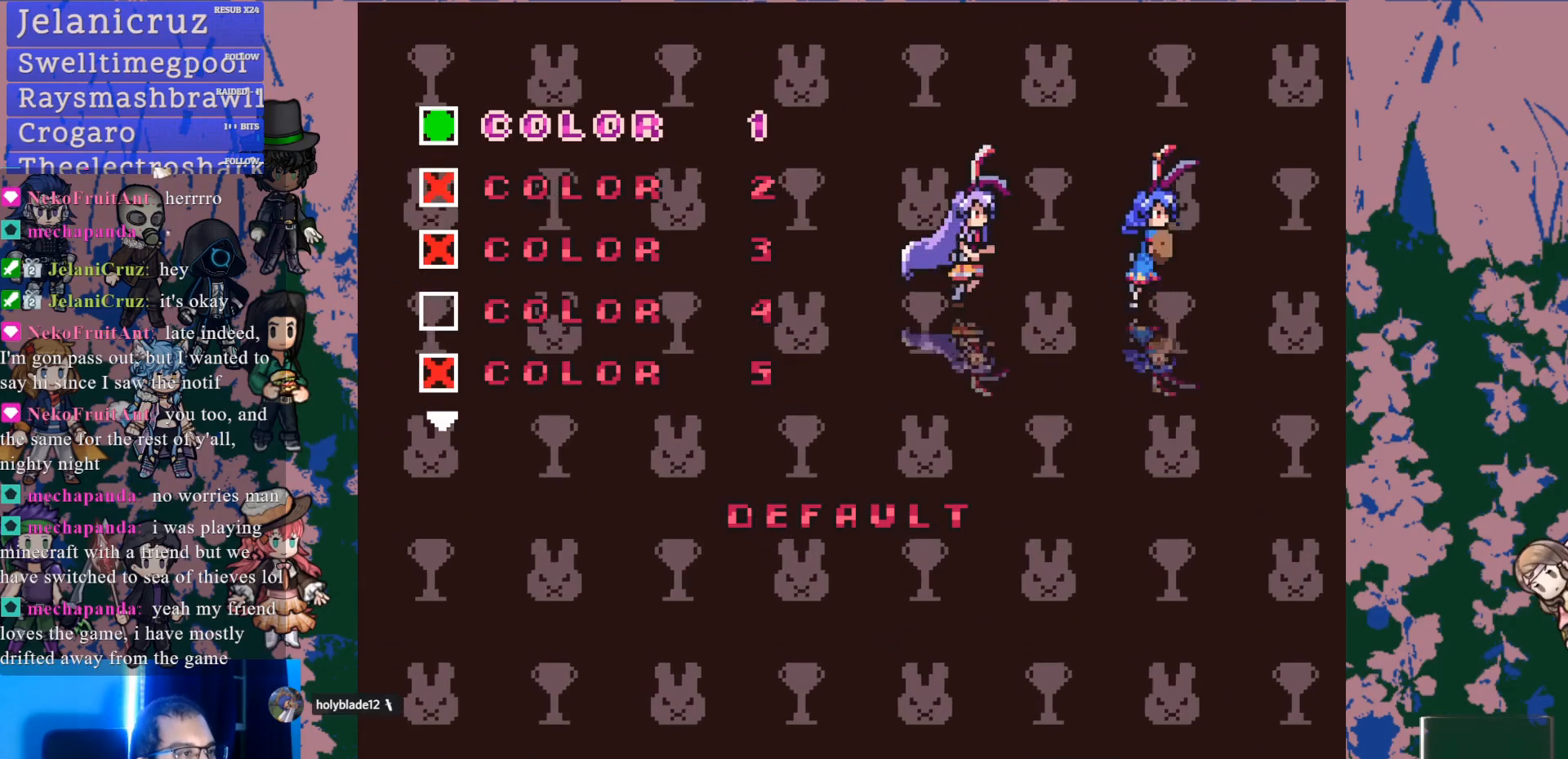
{"dt_ms": 500, "buttons": [], "left_stick": "center", "right_stick": "center", "events": []}
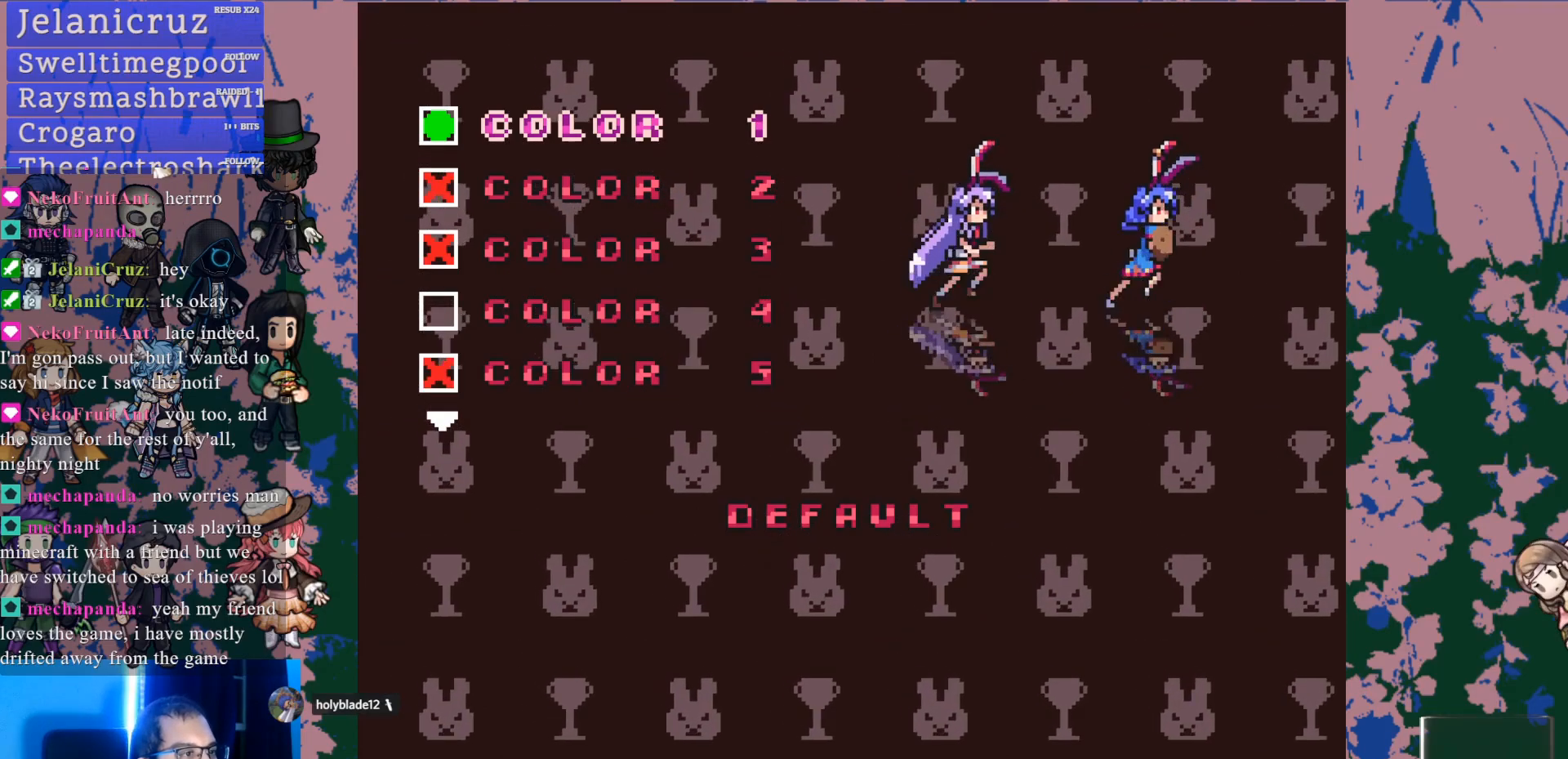
{"dt_ms": 1000, "buttons": ["DPAD_DOWN"], "left_stick": "center", "right_stick": "center"}
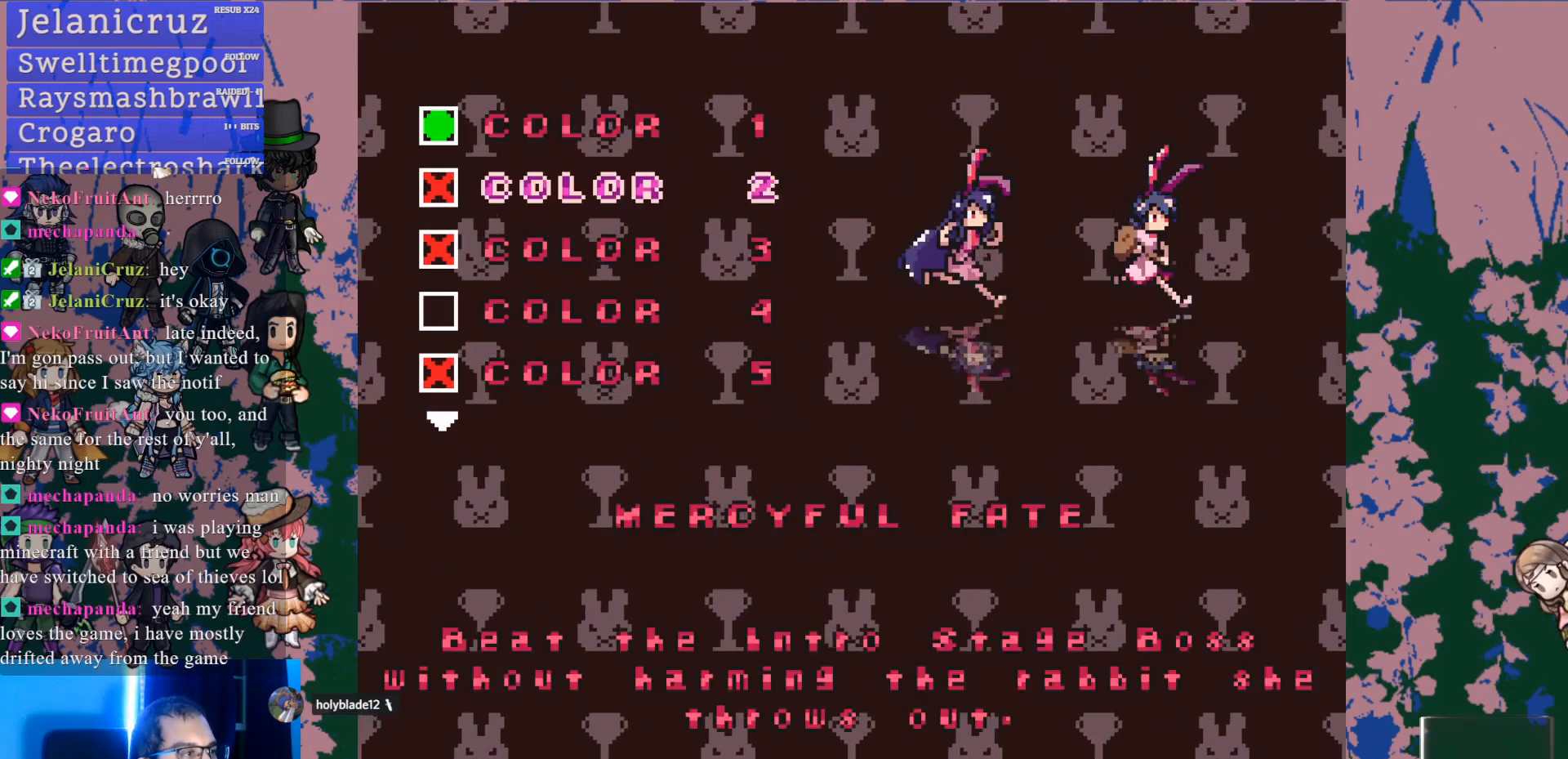
{"dt_ms": 500, "buttons": [], "left_stick": "center", "right_stick": "center", "events": [[17, "DPAD_DOWN", "up"], [83, "DPAD_DOWN", "down"], [200, "DPAD_DOWN", "up"], [250, "DPAD_DOWN", "down"], [400, "DPAD_DOWN", "up"]]}
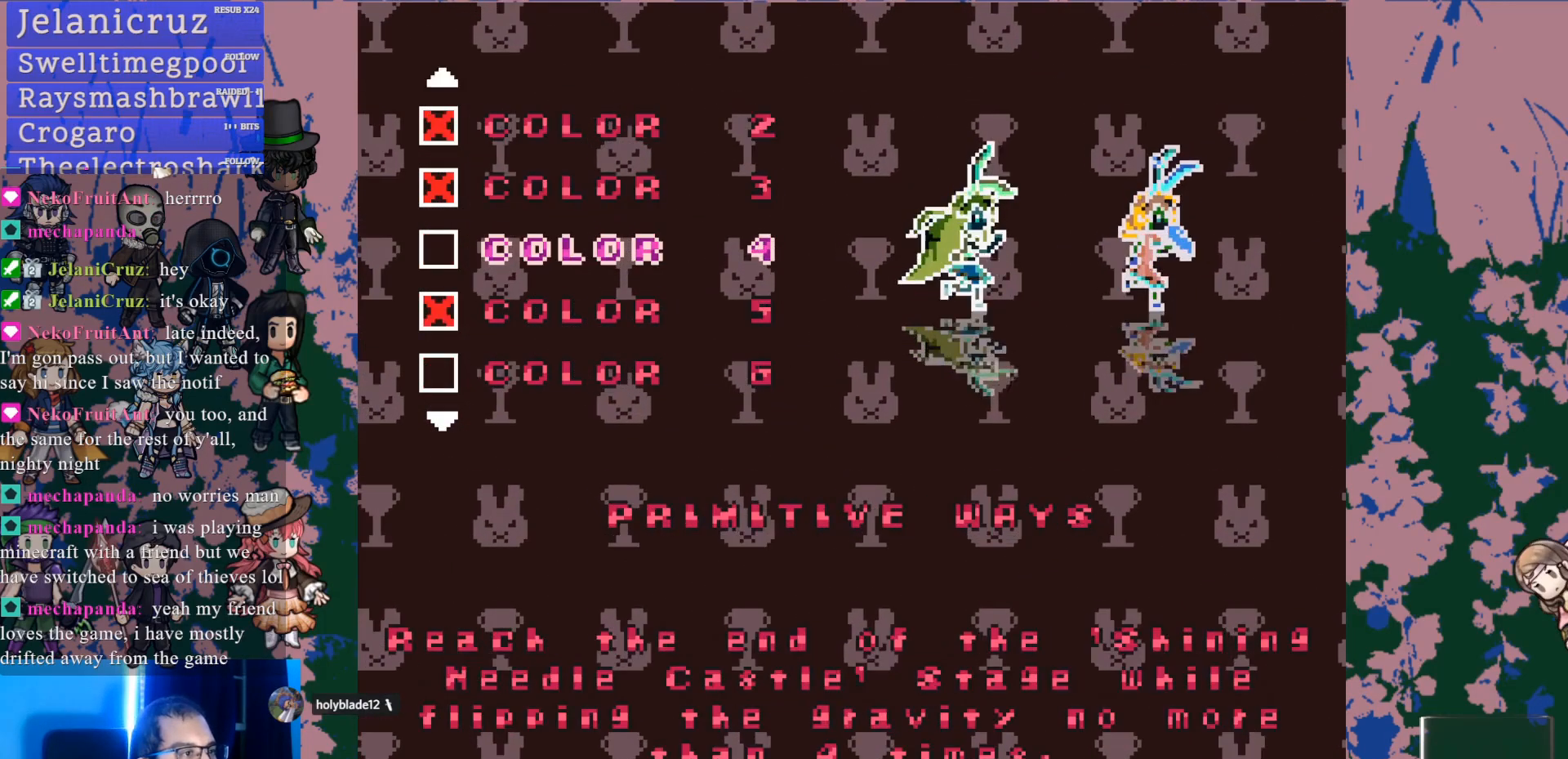
{"dt_ms": 1000, "buttons": [], "left_stick": "center", "right_stick": "center"}